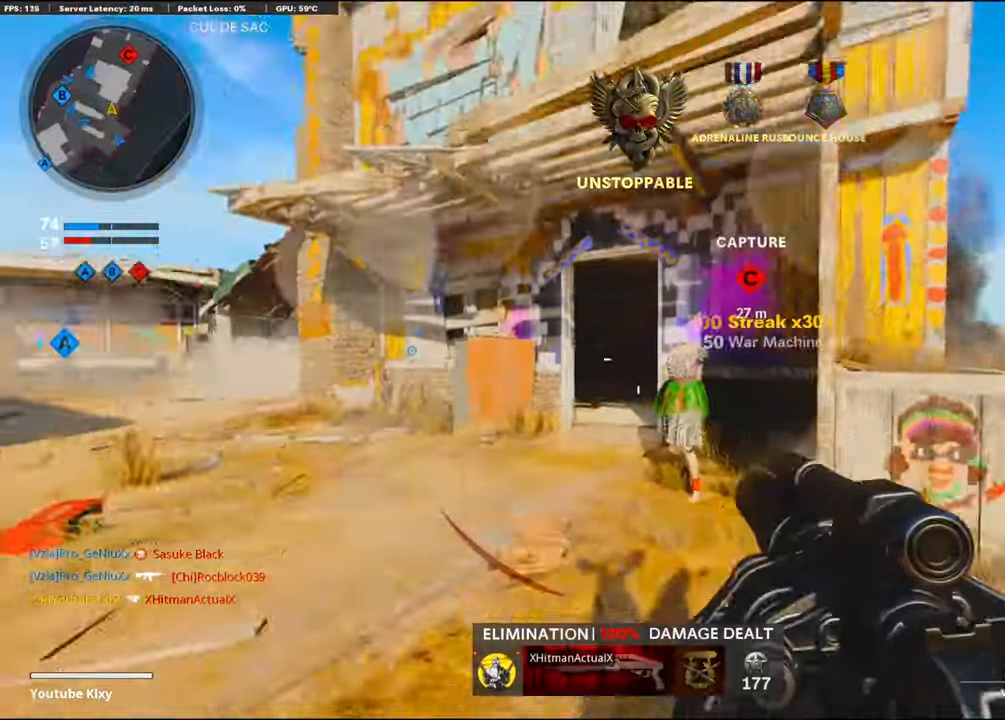
Gameplay with a controller (PlayStation layout); each line is a JSON object with the inputs held at the frame after it. "events" lists button and stick changes between this image and that frame as [ms after this image, input, new state], when the widget could be followed in between.
{"buttons": [], "left_stick": "up-left", "right_stick": "center", "events": [[17, "right_stick", "center"], [83, "right_stick", "right"], [133, "L3", "up"], [233, "right_stick", "center"], [467, "left_stick", "up-left"]]}
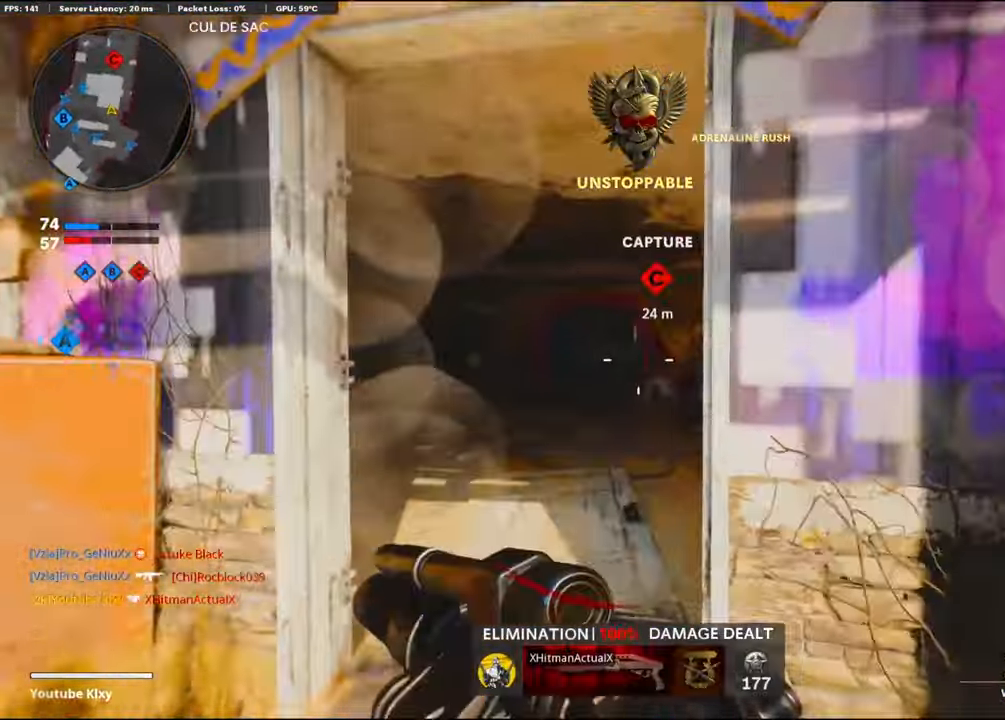
{"buttons": [], "left_stick": "up-left", "right_stick": "right", "events": [[284, "R3", "down"], [400, "right_stick", "right"], [500, "R3", "up"]]}
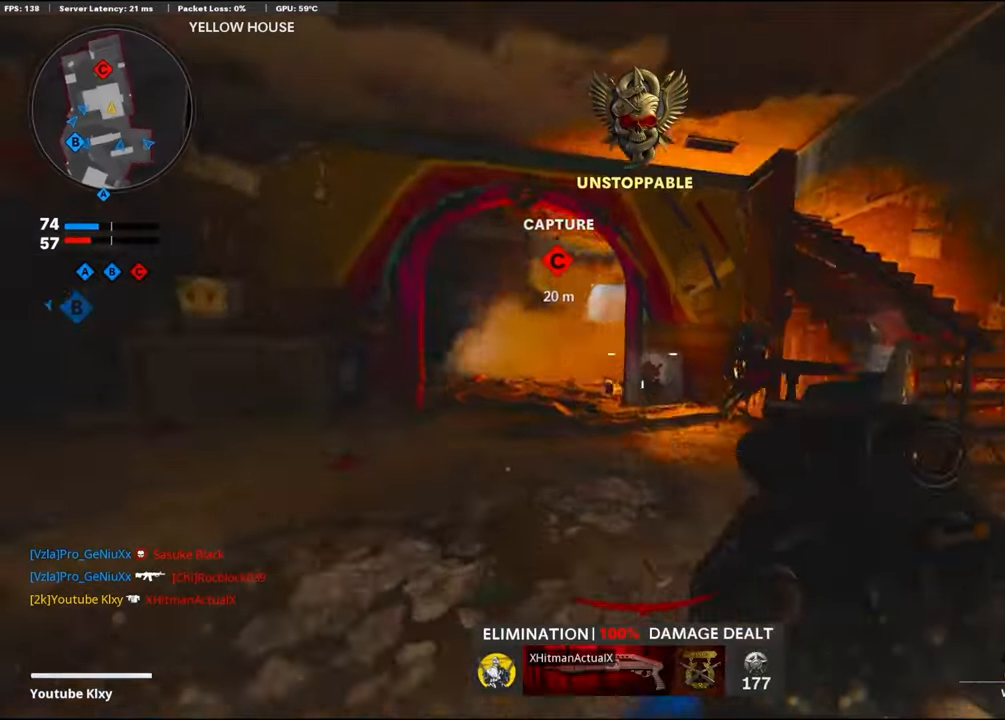
{"buttons": ["R1"], "left_stick": "down-right", "right_stick": "center", "events": [[100, "right_stick", "center"], [134, "L1", "down"], [267, "R1", "down"], [300, "left_stick", "down-left"], [334, "right_stick", "left"], [350, "L1", "up"], [384, "R1", "up"], [417, "right_stick", "center"], [467, "left_stick", "down-right"], [500, "R1", "down"]]}
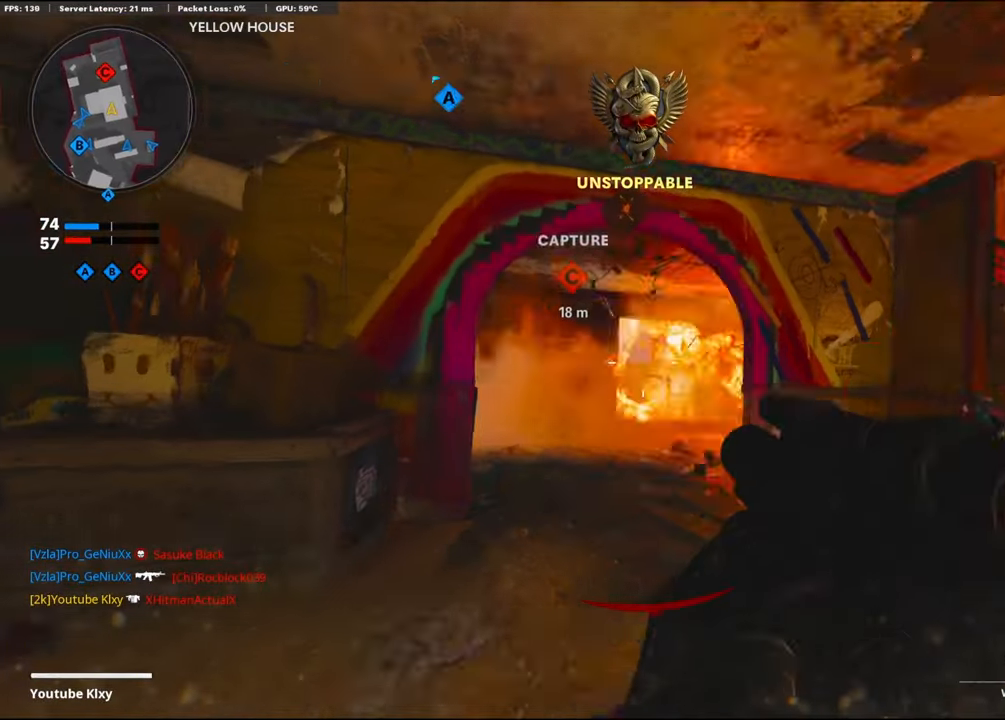
{"buttons": [], "left_stick": "down-right", "right_stick": "center", "events": [[200, "left_stick", "down"], [234, "R1", "up"], [300, "R1", "down"], [367, "left_stick", "down-right"], [500, "R1", "up"]]}
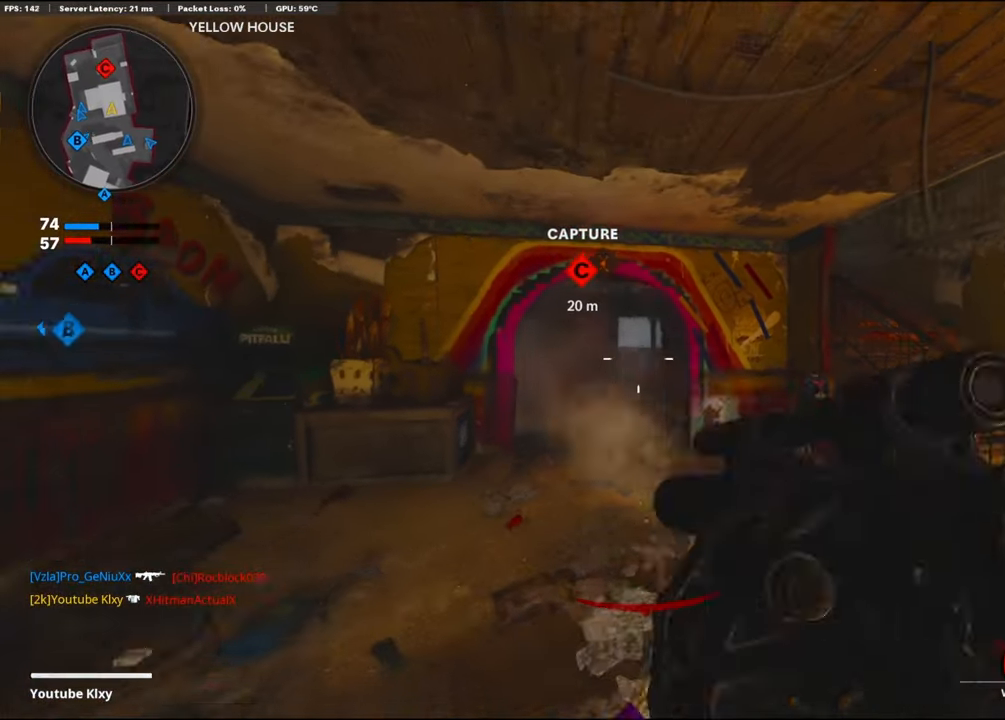
{"buttons": ["L3"], "left_stick": "up-right", "right_stick": "center", "events": [[67, "R1", "down"], [267, "R1", "up"], [317, "right_stick", "right"], [350, "left_stick", "up-right"], [417, "L3", "down"], [467, "right_stick", "center"]]}
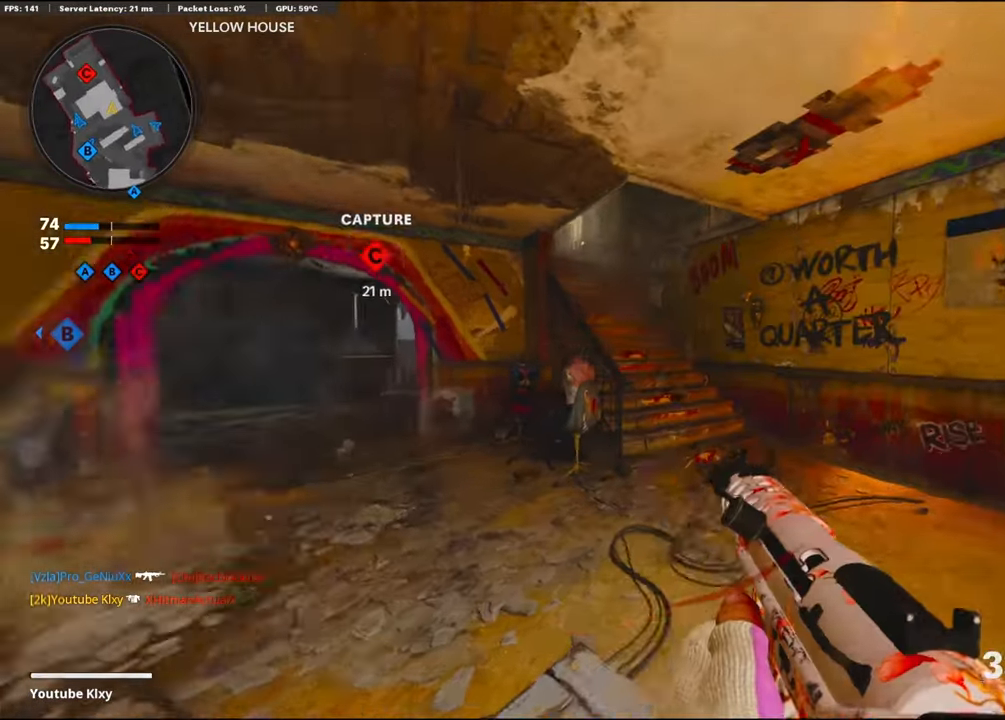
{"buttons": [], "left_stick": "up", "right_stick": "center", "events": [[50, "SQUARE", "down"], [117, "L3", "up"], [134, "SQUARE", "up"], [150, "left_stick", "up"], [150, "right_stick", "left"], [300, "right_stick", "center"]]}
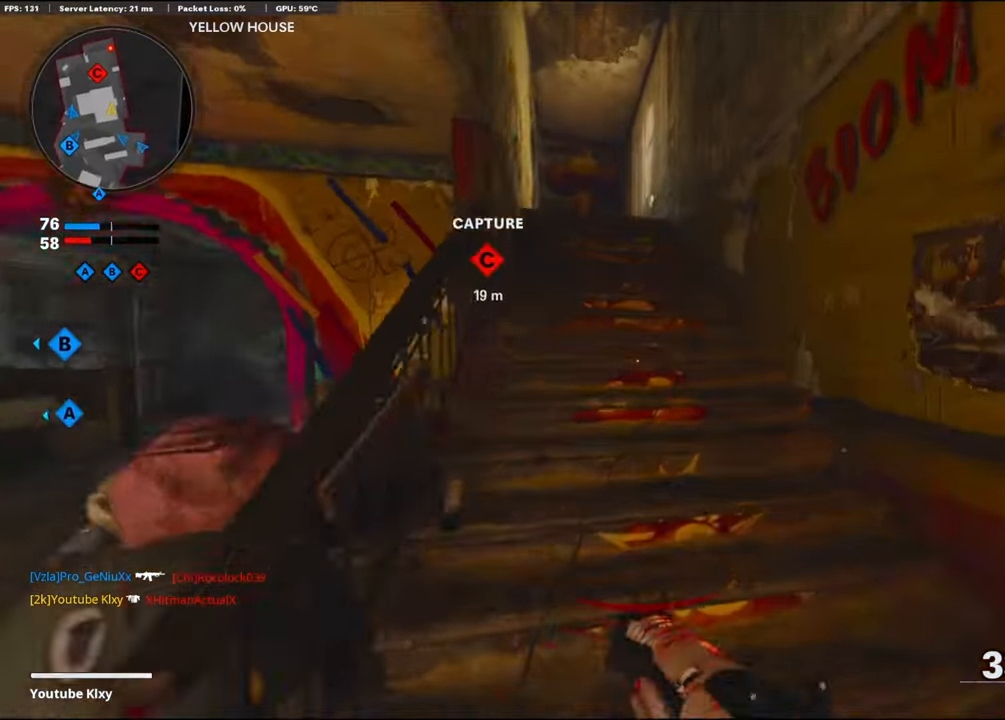
{"buttons": ["DPAD_RIGHT"], "left_stick": "up", "right_stick": "center", "events": [[17, "CROSS", "down"], [184, "CROSS", "up"], [267, "DPAD_DOWN", "down"], [384, "DPAD_DOWN", "up"], [484, "DPAD_RIGHT", "down"]]}
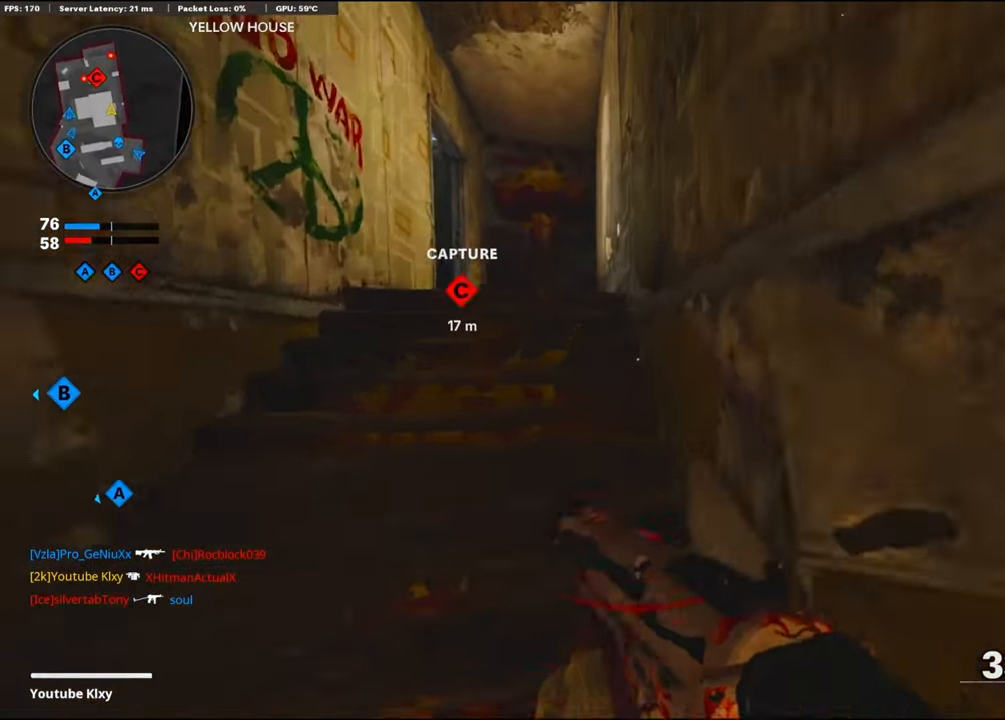
{"buttons": [], "left_stick": "up", "right_stick": "center", "events": [[67, "DPAD_RIGHT", "up"], [100, "right_stick", "down-left"], [467, "right_stick", "center"]]}
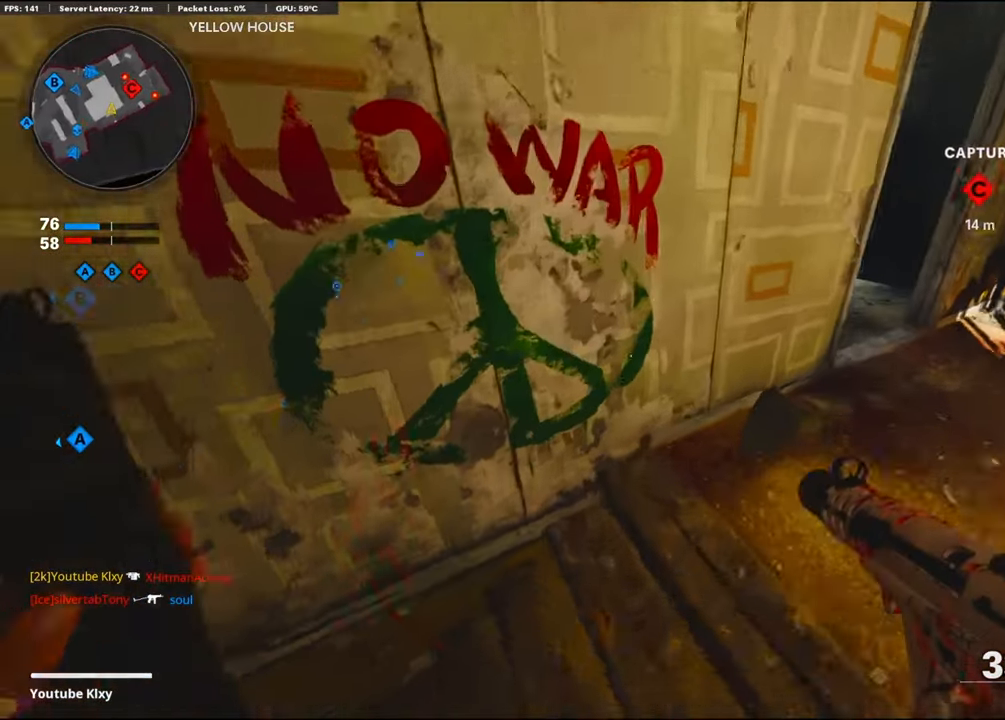
{"buttons": [], "left_stick": "up", "right_stick": "left", "events": [[34, "left_stick", "up-right"], [34, "right_stick", "right"], [150, "right_stick", "center"], [350, "left_stick", "up"], [400, "right_stick", "left"]]}
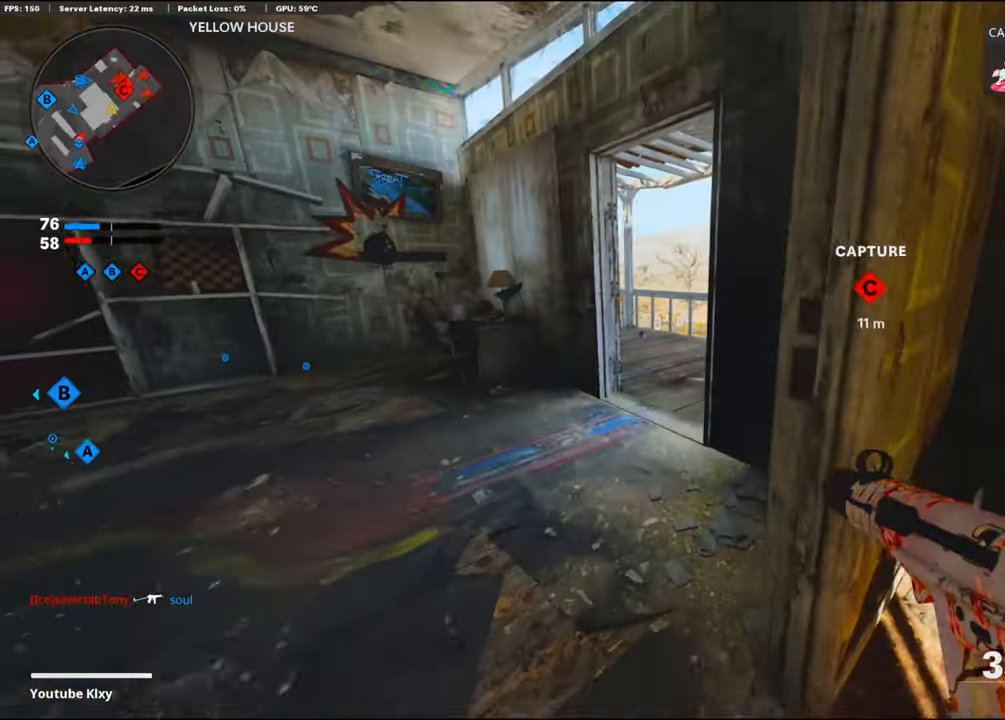
{"buttons": [], "left_stick": "up", "right_stick": "right", "events": [[17, "right_stick", "center"], [117, "right_stick", "right"], [267, "right_stick", "center"], [450, "right_stick", "right"]]}
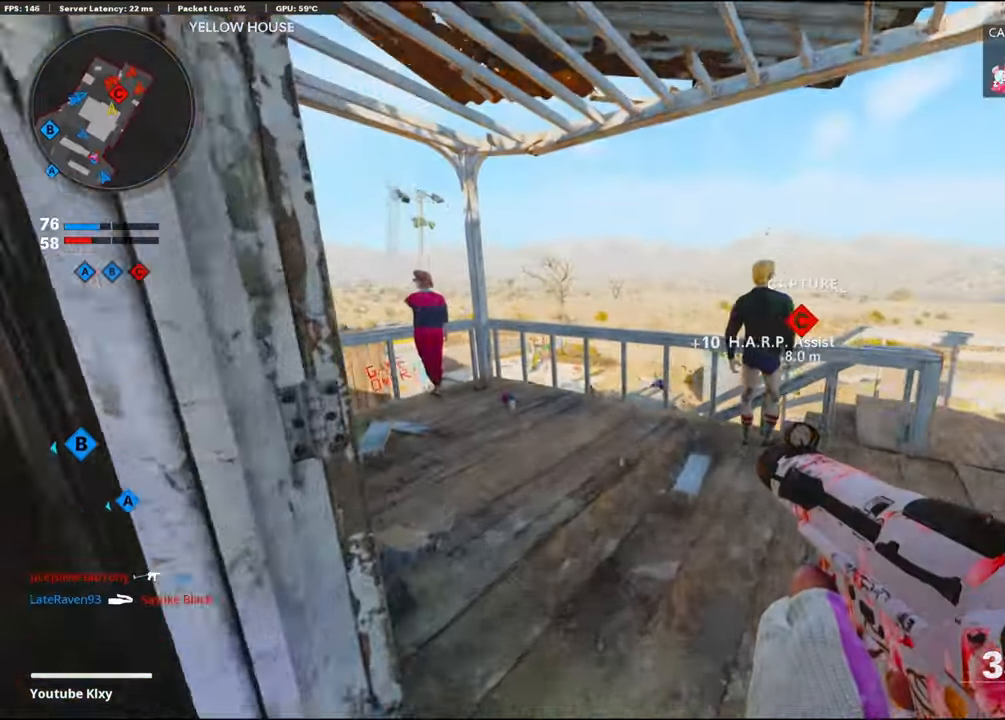
{"buttons": ["R3"], "left_stick": "up", "right_stick": "down-left", "events": [[167, "right_stick", "down-right"], [300, "CROSS", "down"], [384, "right_stick", "down-left"], [434, "R3", "down"], [467, "CROSS", "up"]]}
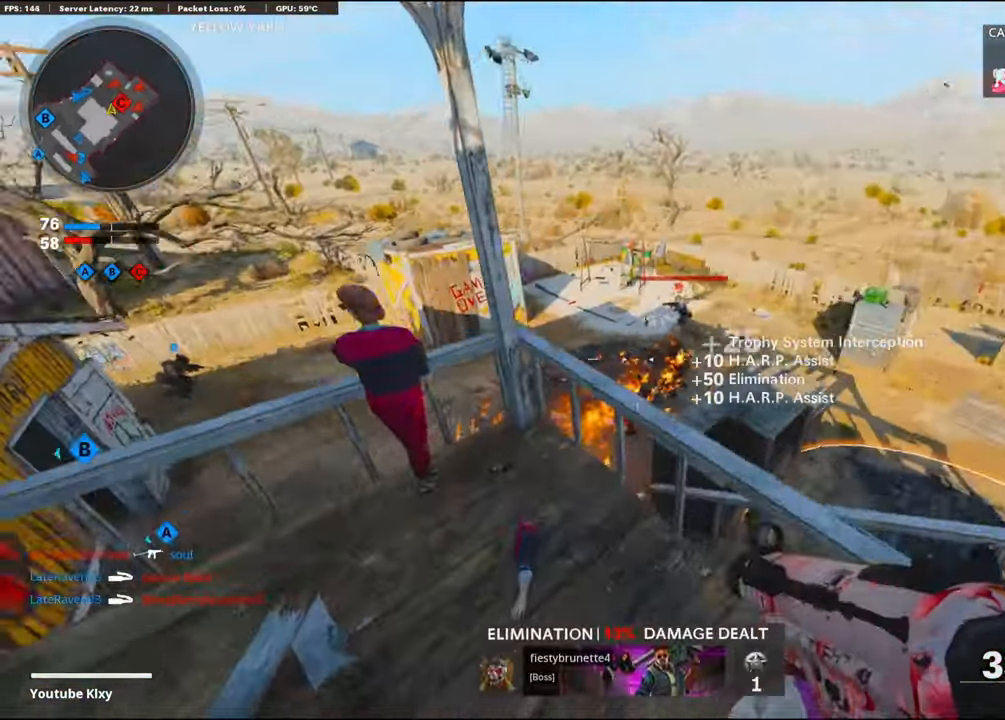
{"buttons": ["L1"], "left_stick": "up-right", "right_stick": "up-left", "events": [[100, "right_stick", "up-right"], [250, "R3", "up"], [266, "right_stick", "left"], [383, "right_stick", "up-left"], [400, "L1", "down"], [416, "left_stick", "up-right"]]}
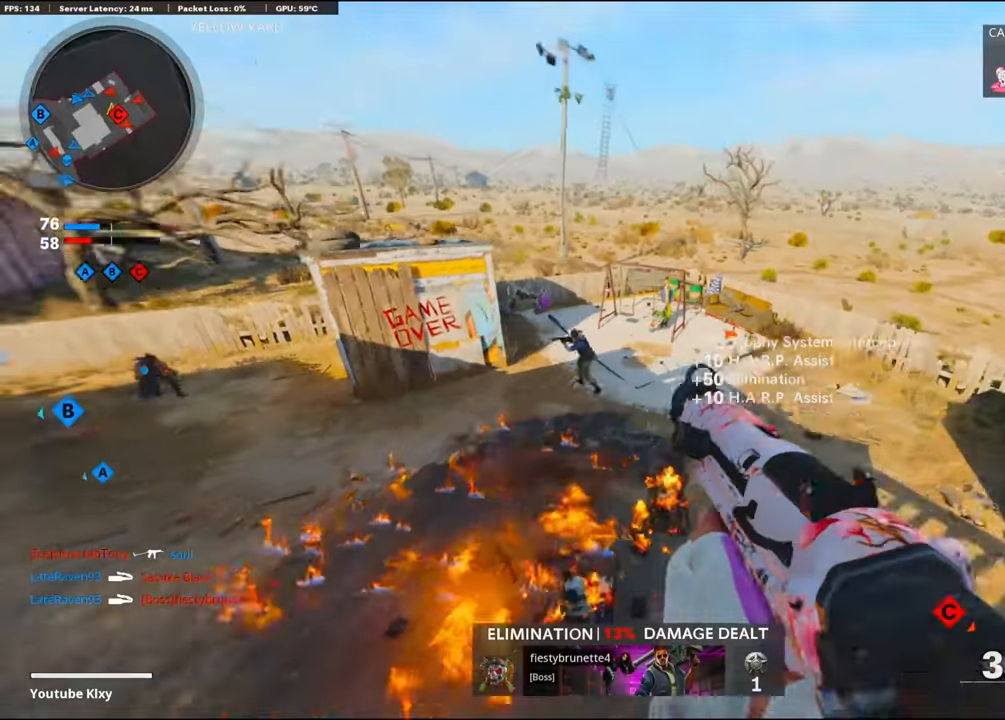
{"buttons": ["L1", "R1"], "left_stick": "right", "right_stick": "up-left", "events": [[50, "R1", "down"], [200, "right_stick", "left"], [433, "right_stick", "up-left"], [483, "left_stick", "right"]]}
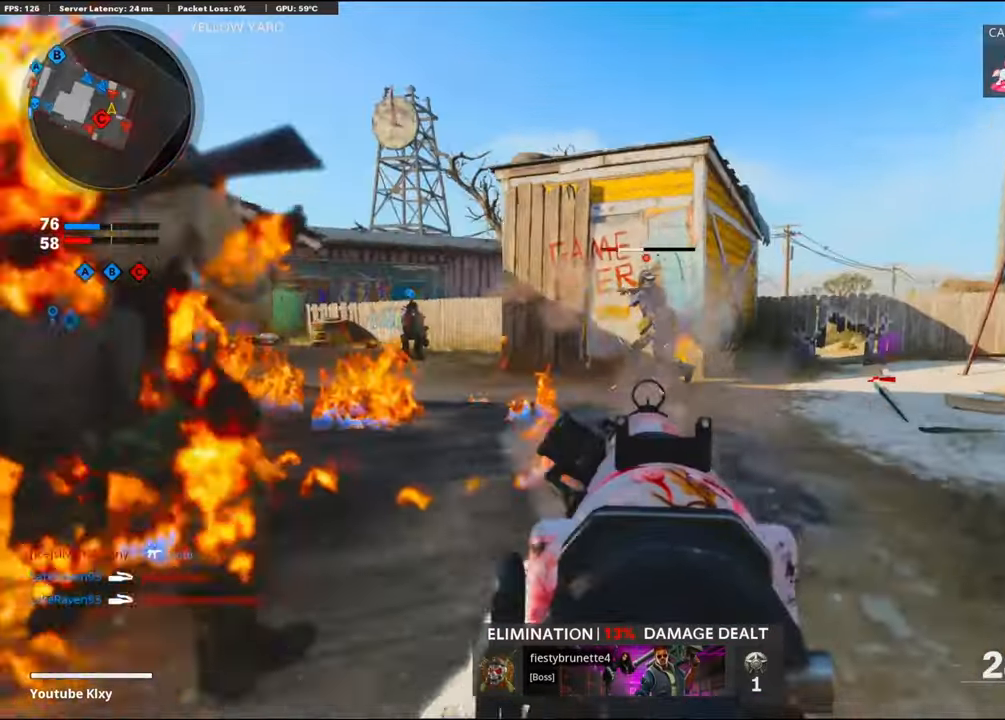
{"buttons": [], "left_stick": "up-left", "right_stick": "left", "events": [[66, "right_stick", "up"], [116, "left_stick", "down-right"], [266, "L1", "up"], [266, "left_stick", "down-left"], [266, "right_stick", "left"], [283, "R1", "up"], [483, "left_stick", "up-left"]]}
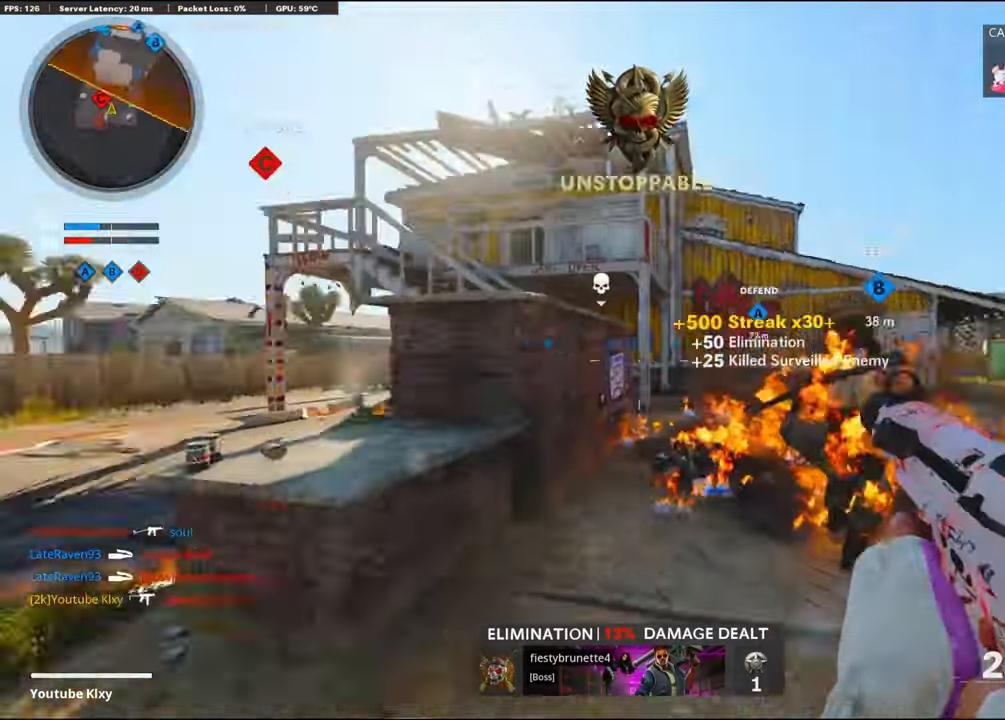
{"buttons": ["L1", "R1"], "left_stick": "up-left", "right_stick": "center", "events": [[50, "L3", "down"], [116, "right_stick", "center"], [150, "CROSS", "down"], [216, "L3", "up"], [233, "right_stick", "left"], [283, "L1", "down"], [300, "CROSS", "up"], [333, "right_stick", "up-right"], [466, "right_stick", "center"], [483, "R1", "down"]]}
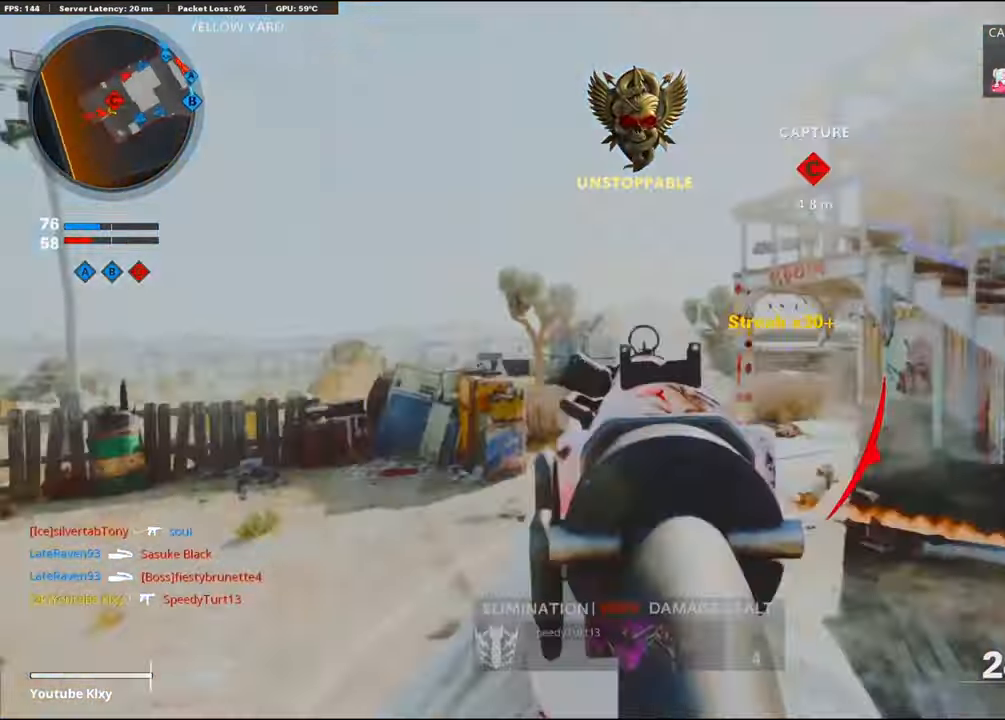
{"buttons": ["L3"], "left_stick": "up-left", "right_stick": "left", "events": [[16, "right_stick", "down-right"], [116, "L1", "up"], [166, "R1", "up"], [216, "right_stick", "left"], [233, "L3", "down"]]}
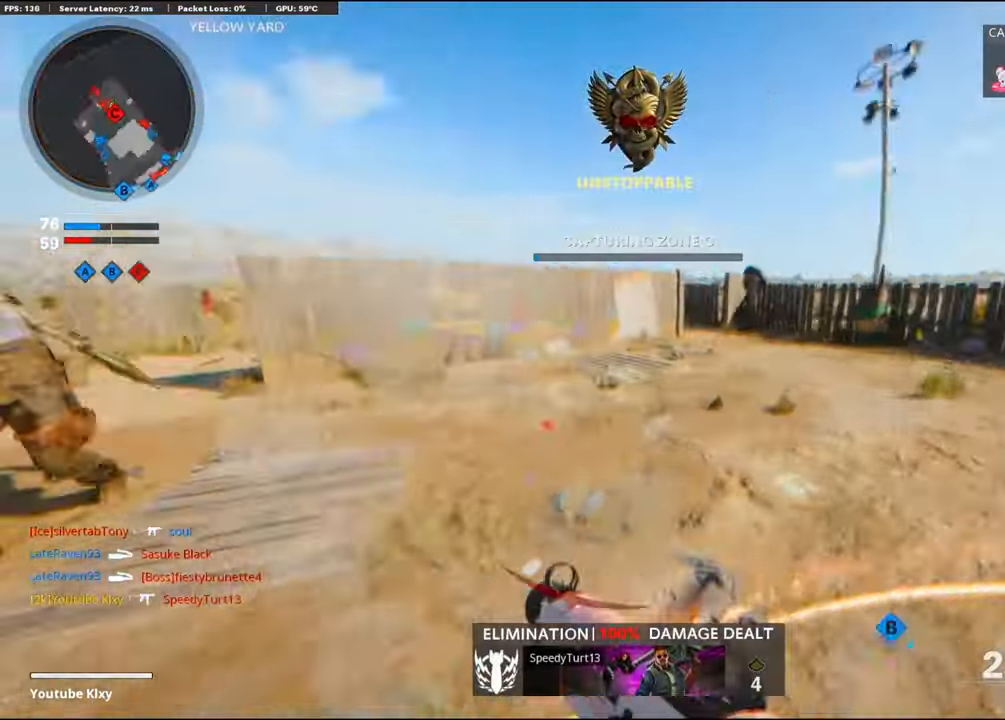
{"buttons": ["L1", "R1"], "left_stick": "up", "right_stick": "up-right", "events": [[50, "left_stick", "up"], [66, "R3", "down"], [100, "right_stick", "up-left"], [200, "L3", "up"], [200, "R3", "up"], [200, "right_stick", "left"], [350, "L1", "down"], [383, "R1", "down"], [416, "right_stick", "up-right"]]}
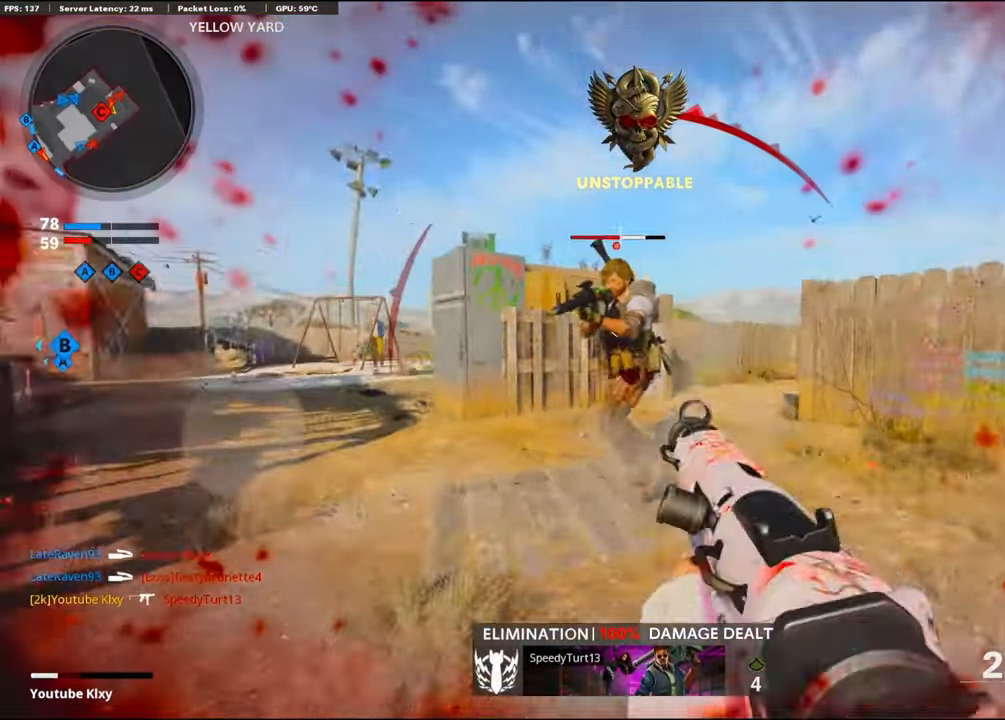
{"buttons": [], "left_stick": "center", "right_stick": "center", "events": [[116, "CROSS", "down"], [116, "left_stick", "left"], [116, "right_stick", "center"], [200, "right_stick", "down"], [283, "CROSS", "up"], [333, "L1", "up"], [416, "left_stick", "center"], [466, "R1", "up"], [500, "right_stick", "center"]]}
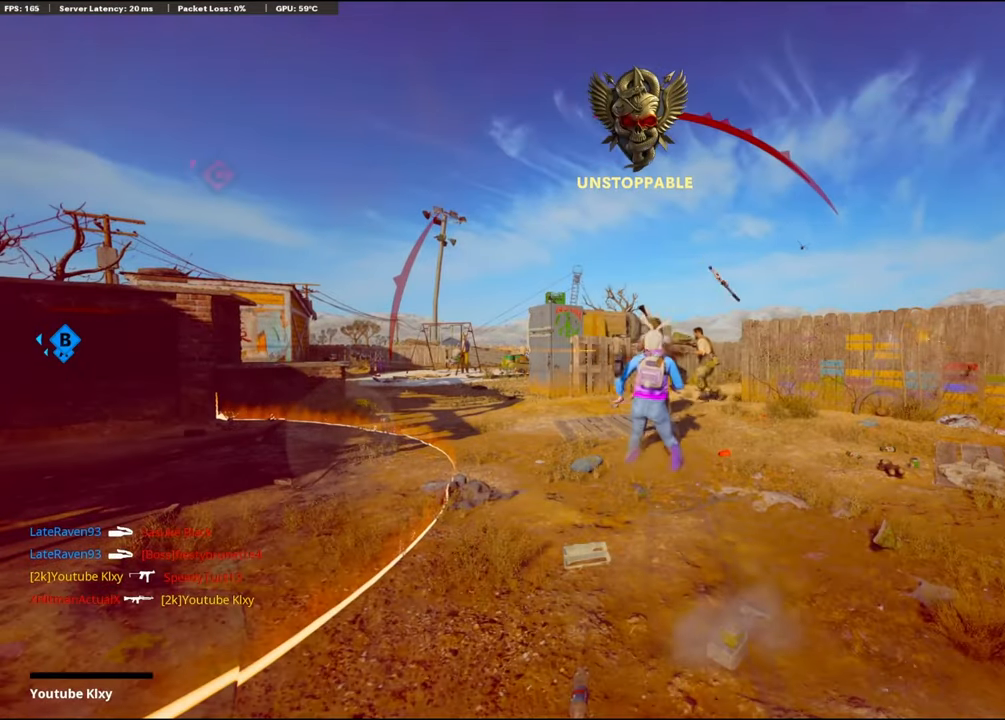
{"buttons": [], "left_stick": "center", "right_stick": "center", "events": [[66, "TOUCHPAD", "down"], [216, "TOUCHPAD", "up"]]}
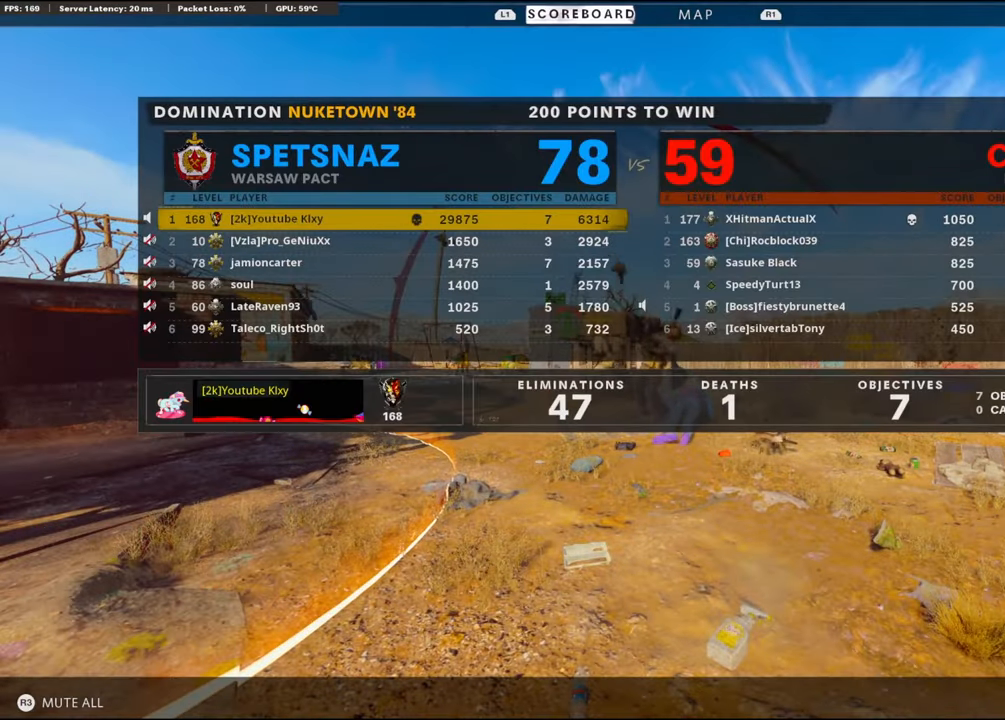
{"buttons": [], "left_stick": "center", "right_stick": "center", "events": [[66, "TOUCHPAD", "down"], [216, "TOUCHPAD", "up"], [300, "TOUCHPAD", "down"], [416, "TOUCHPAD", "up"]]}
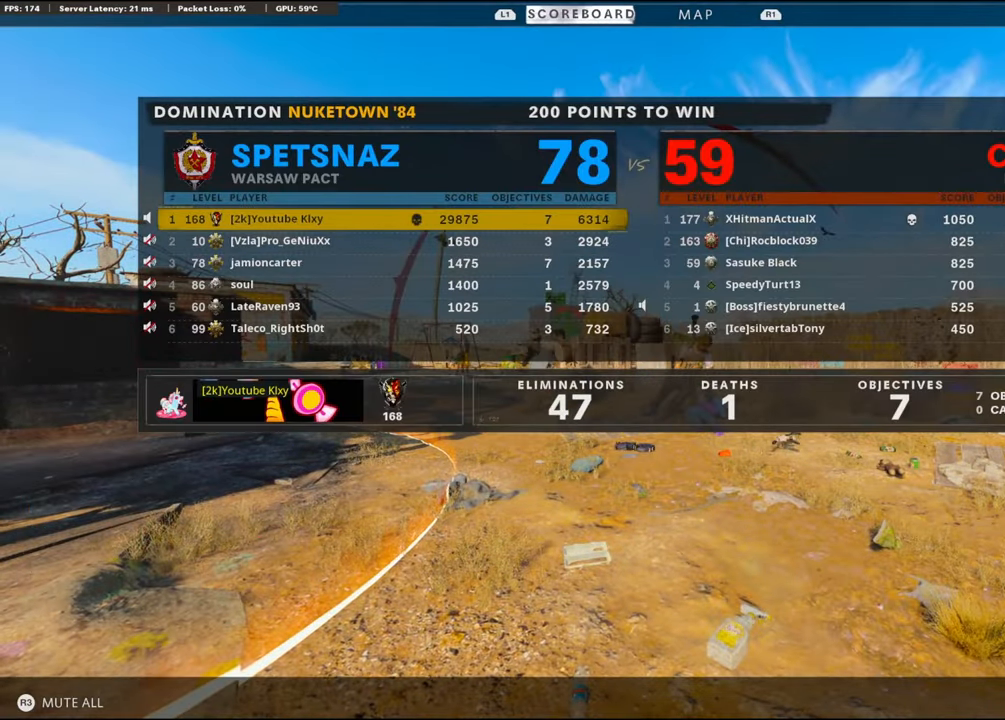
{"buttons": ["TOUCHPAD"], "left_stick": "center", "right_stick": "center", "events": [[383, "TOUCHPAD", "down"]]}
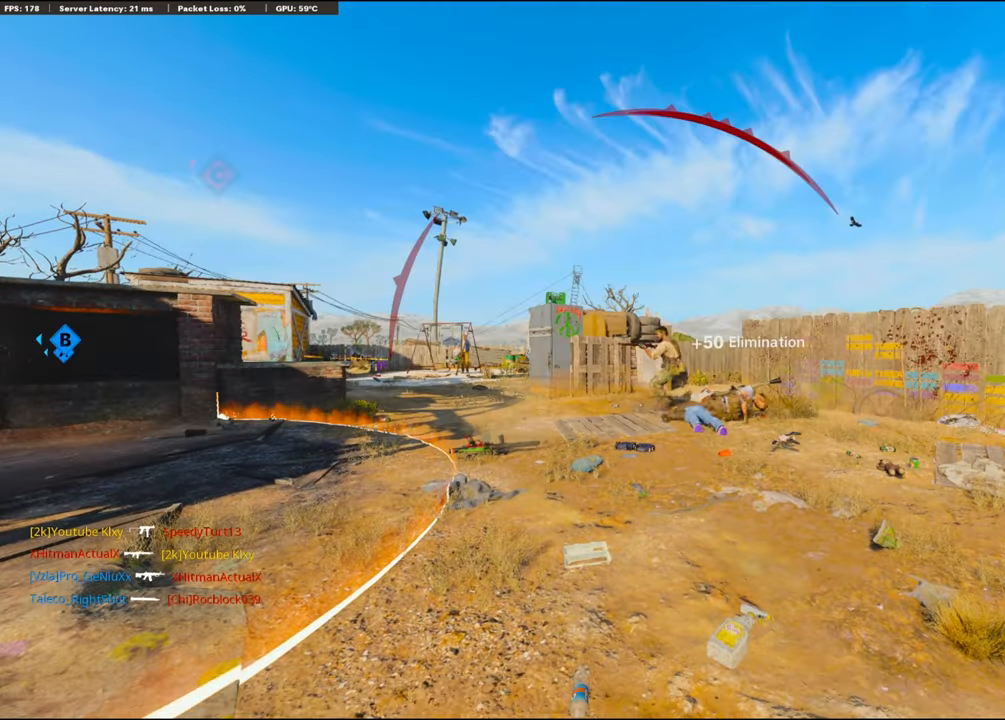
{"buttons": [], "left_stick": "center", "right_stick": "center", "events": [[16, "TOUCHPAD", "up"], [133, "TOUCHPAD", "down"], [266, "TOUCHPAD", "up"]]}
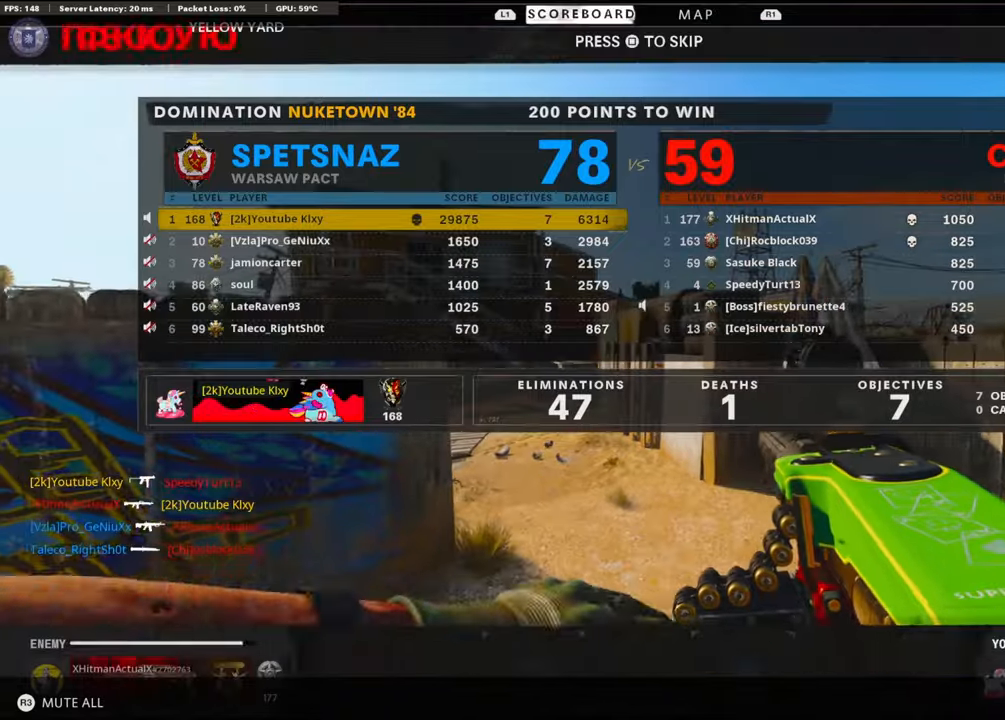
{"buttons": [], "left_stick": "center", "right_stick": "center", "events": [[67, "TOUCHPAD", "down"], [200, "TOUCHPAD", "up"], [267, "SQUARE", "down"], [317, "CROSS", "down"], [433, "SQUARE", "up"], [450, "CROSS", "up"]]}
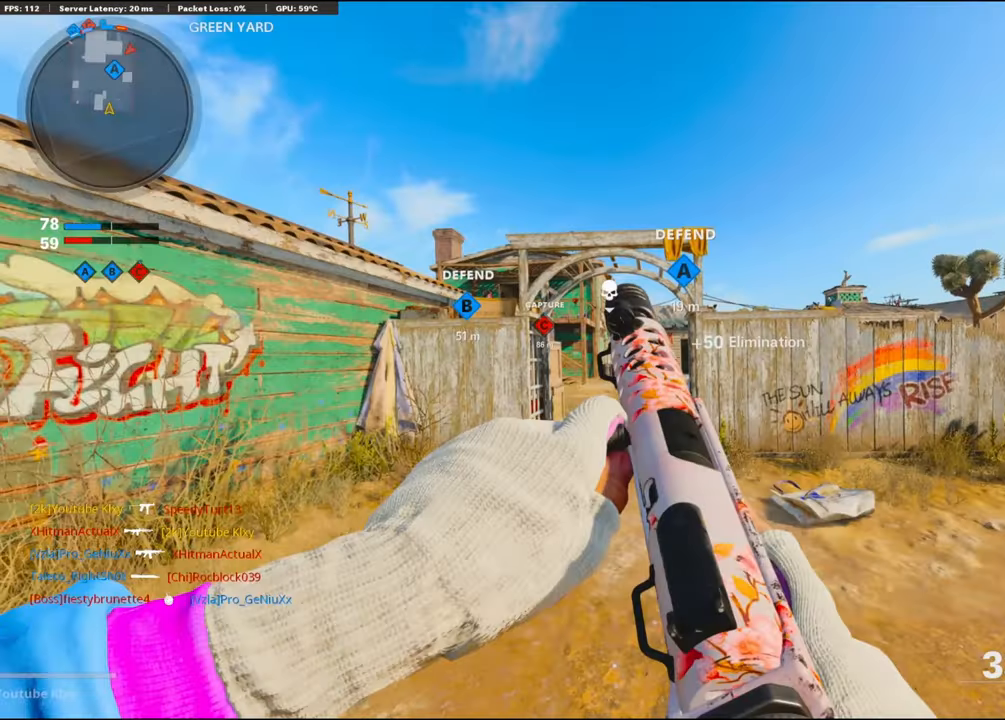
{"buttons": [], "left_stick": "up", "right_stick": "center", "events": [[17, "left_stick", "up"], [100, "TRIANGLE", "down"], [167, "TRIANGLE", "up"], [217, "TRIANGLE", "down"], [300, "L3", "down"], [317, "TRIANGLE", "up"], [467, "L3", "up"]]}
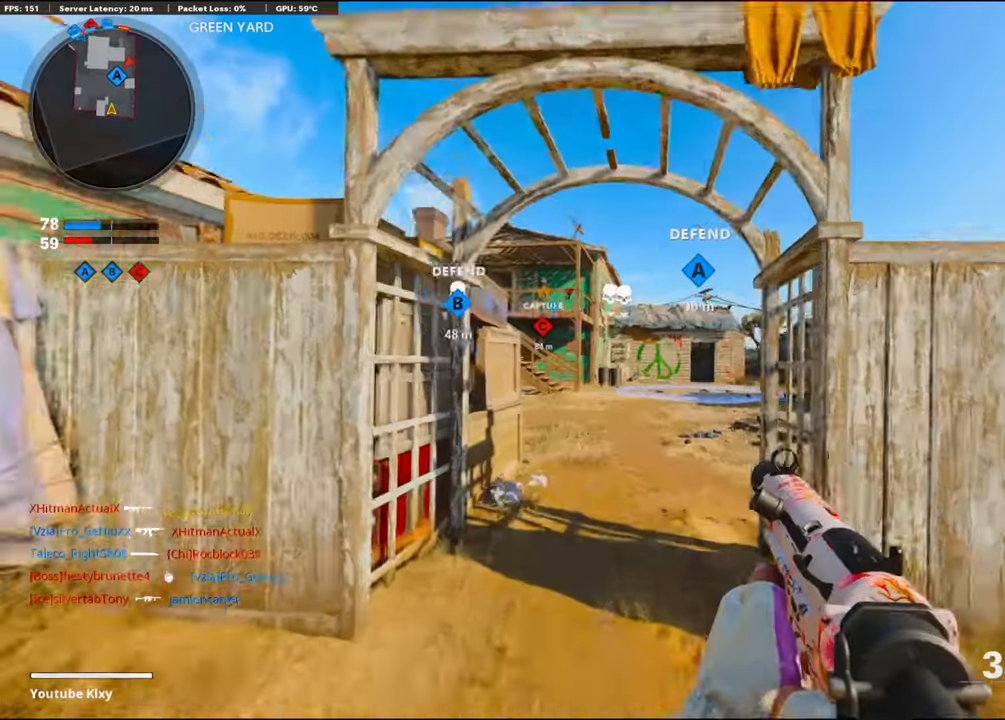
{"buttons": ["L1"], "left_stick": "up", "right_stick": "right", "events": [[133, "right_stick", "down-right"], [283, "CROSS", "down"], [283, "L1", "down"], [283, "right_stick", "center"], [367, "right_stick", "right"], [483, "CROSS", "up"]]}
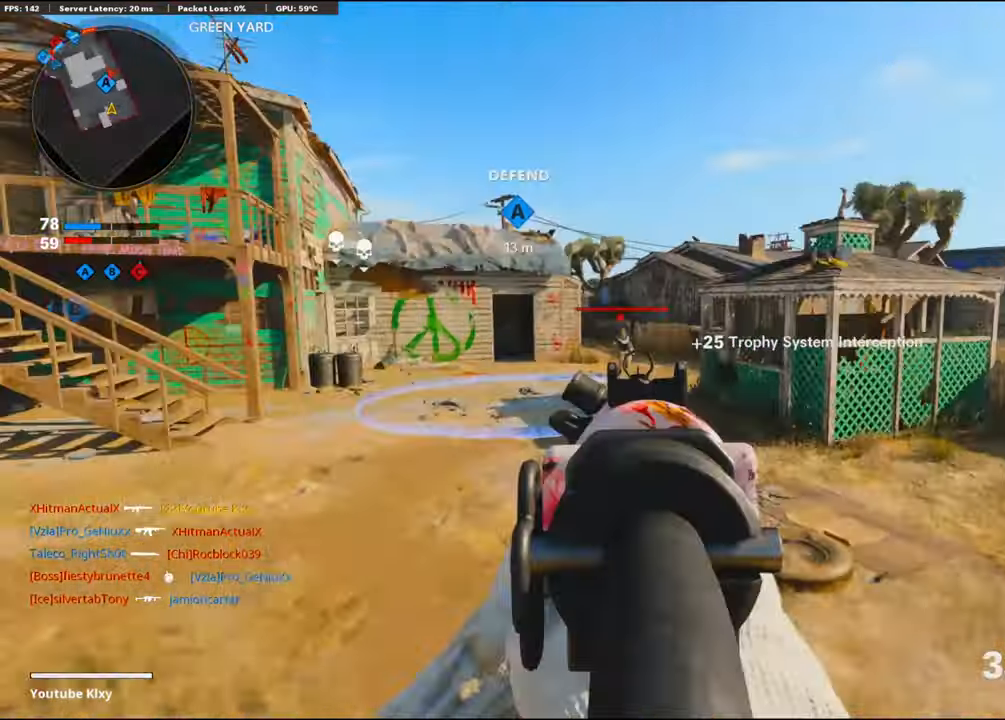
{"buttons": ["L1", "R1"], "left_stick": "up-left", "right_stick": "center", "events": [[33, "right_stick", "center"], [83, "left_stick", "up-left"], [83, "right_stick", "left"], [117, "R1", "down"], [133, "right_stick", "center"], [217, "right_stick", "up"], [267, "right_stick", "up-right"], [367, "right_stick", "center"]]}
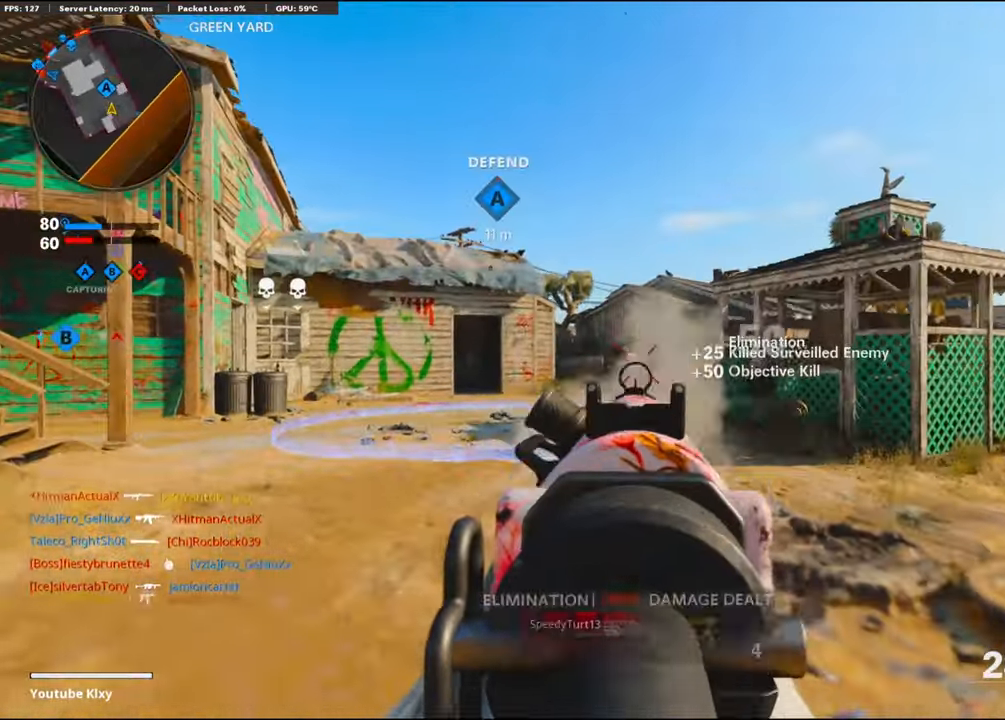
{"buttons": ["SQUARE", "L3"], "left_stick": "up-left", "right_stick": "center", "events": [[117, "right_stick", "left"], [167, "right_stick", "center"], [267, "L1", "up"], [300, "R1", "up"], [367, "L3", "down"], [433, "SQUARE", "down"]]}
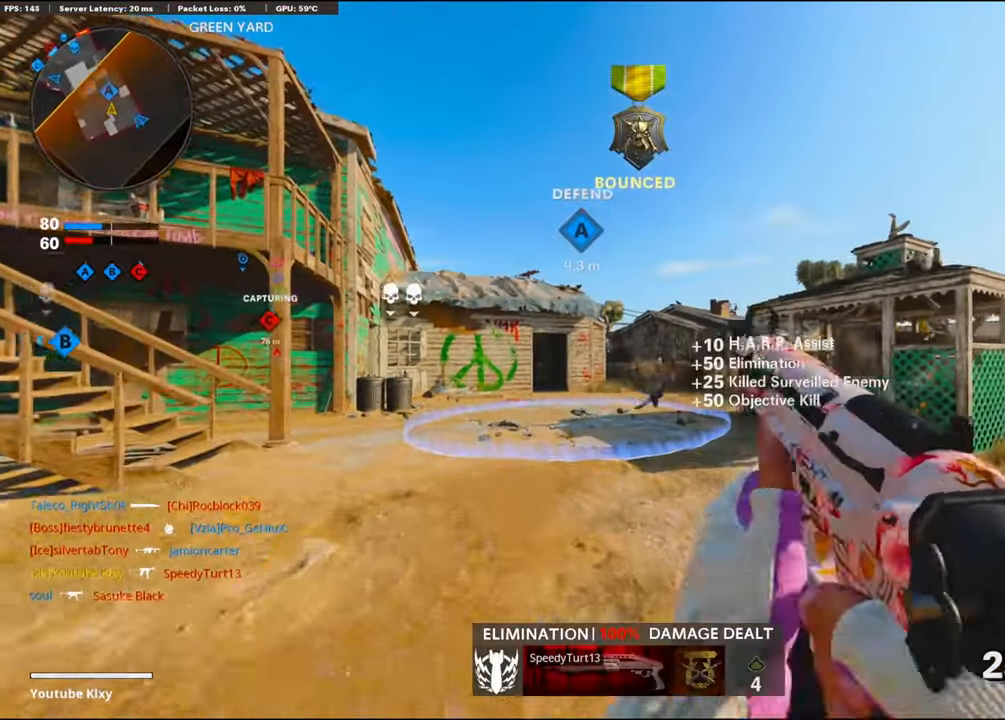
{"buttons": [], "left_stick": "up", "right_stick": "center", "events": [[33, "L3", "up"], [33, "SQUARE", "up"], [283, "left_stick", "up"]]}